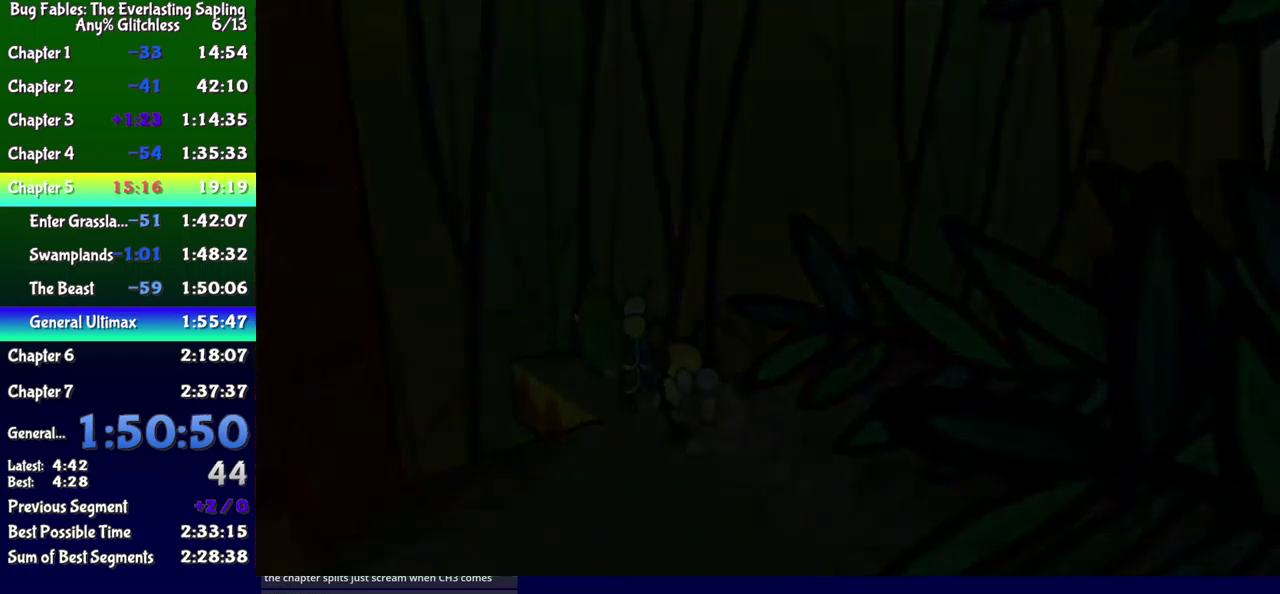
Gameplay with a controller (Xbox layout); each line is a JSON object with the inputs held at the frame after it. "events" lists button and stick changes between this image and that frame as [ms after this image, input, new state], when the widget could be followed in between. Not read: L1 L2 L3 R1 R2 R3 left_stick.
{"buttons": ["DPAD_LEFT"], "events": [[500, "DPAD_LEFT", "down"]]}
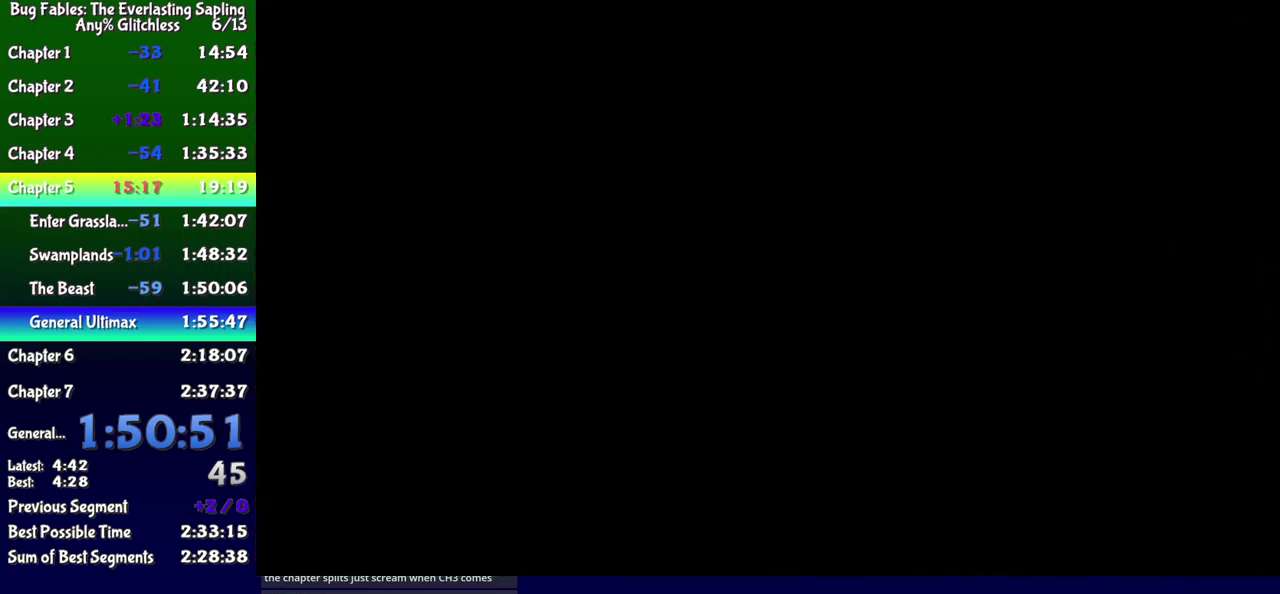
{"buttons": ["DPAD_LEFT"], "events": []}
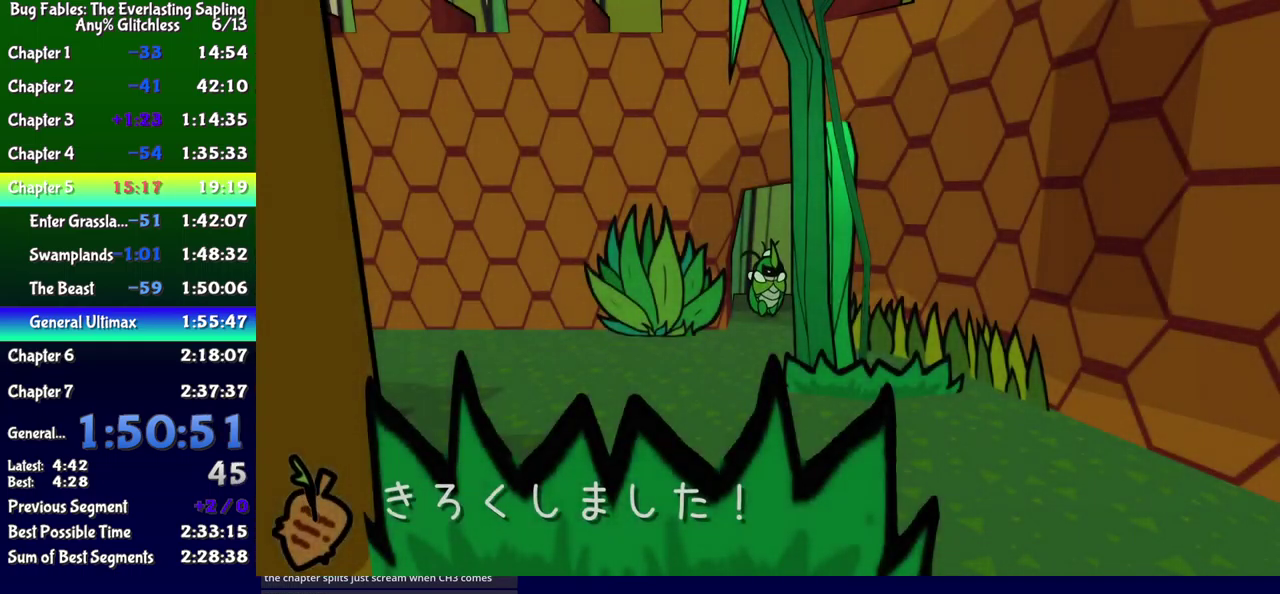
{"buttons": ["DPAD_LEFT"], "events": [[200, "DPAD_DOWN", "down"], [416, "DPAD_DOWN", "up"]]}
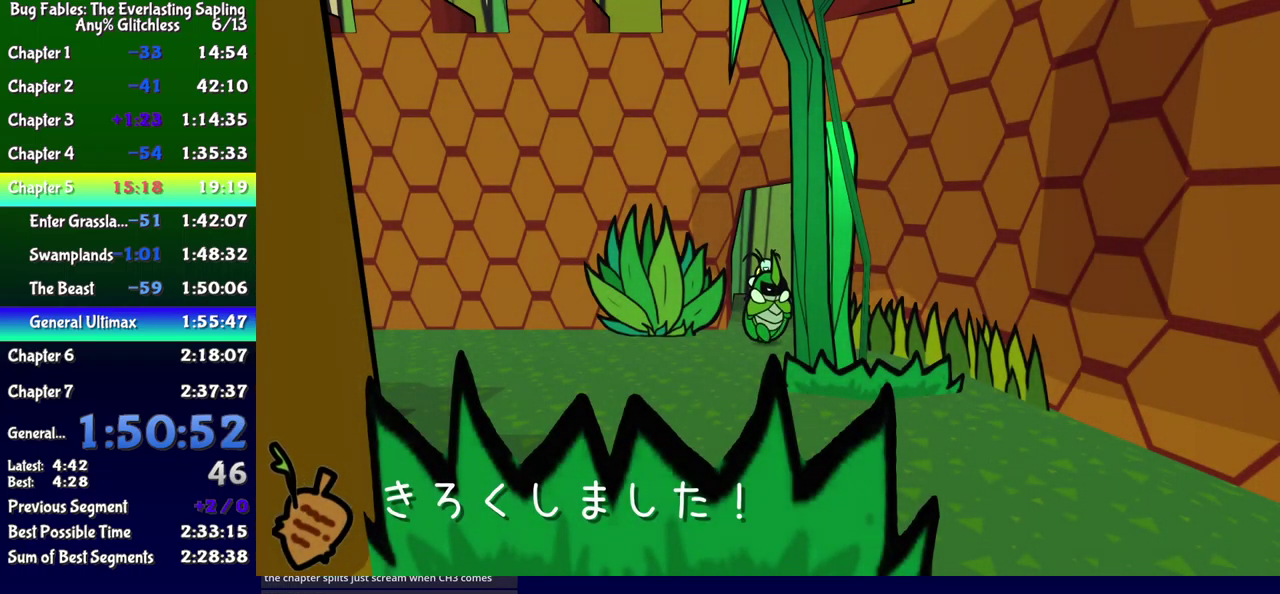
{"buttons": ["DPAD_LEFT"], "events": [[50, "B", "down"], [100, "B", "up"], [150, "B", "down"], [200, "B", "up"], [266, "B", "down"], [316, "B", "up"]]}
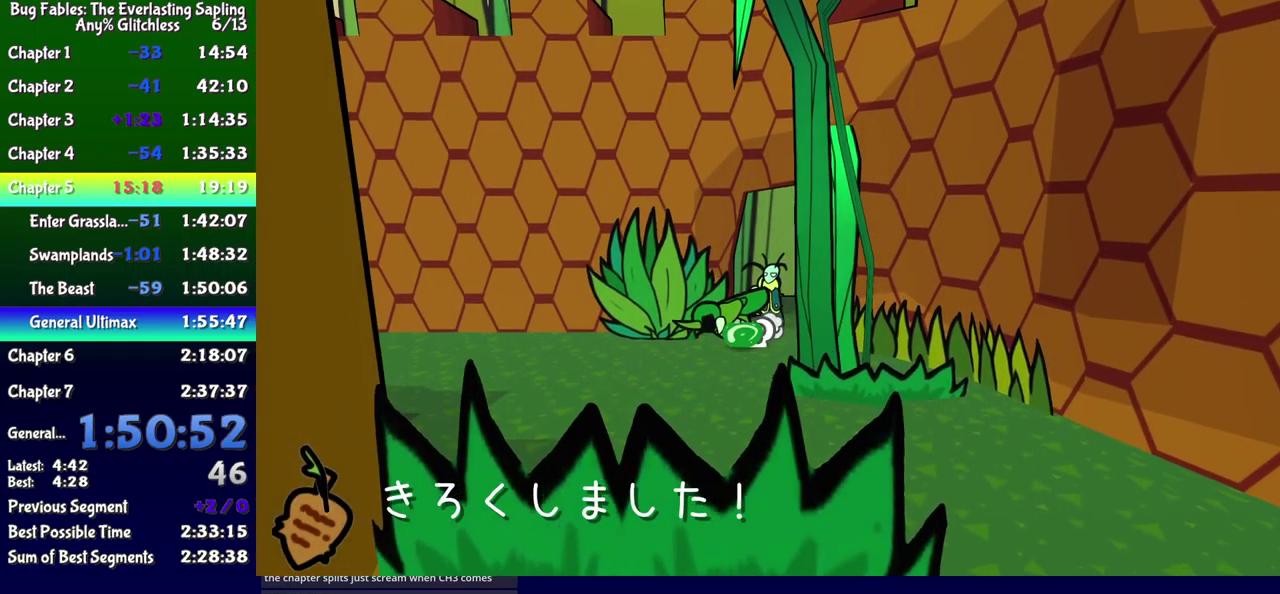
{"buttons": ["DPAD_LEFT"], "events": [[150, "DPAD_DOWN", "down"], [283, "DPAD_DOWN", "up"]]}
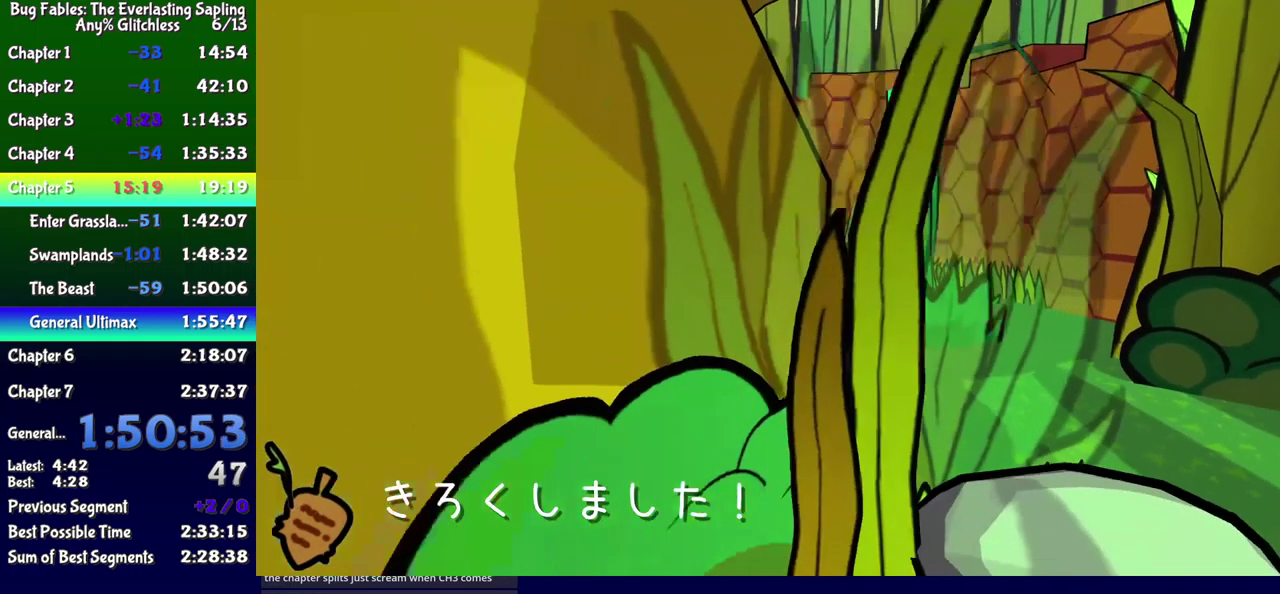
{"buttons": ["DPAD_LEFT"], "events": []}
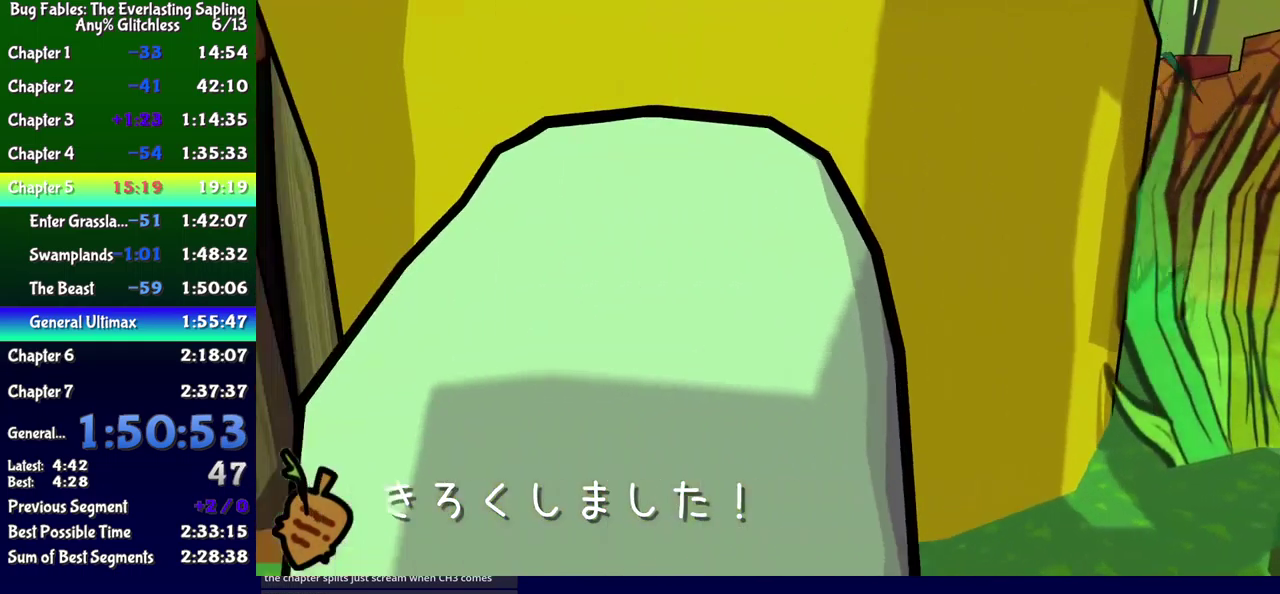
{"buttons": ["DPAD_LEFT"], "events": []}
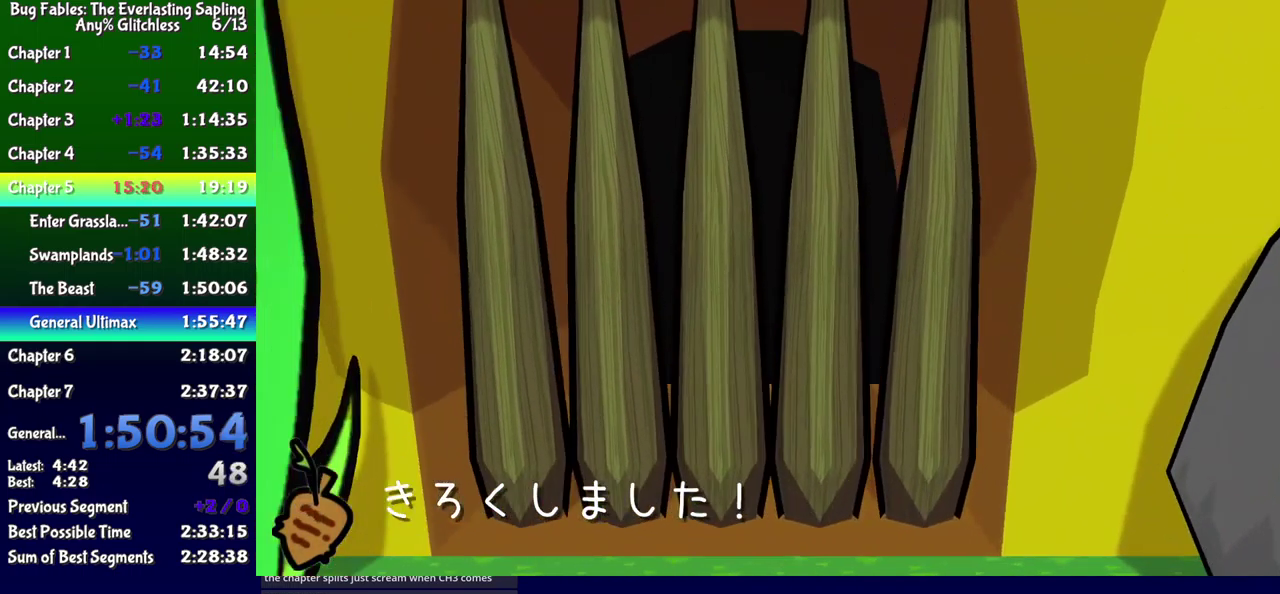
{"buttons": ["DPAD_DOWN", "DPAD_LEFT"], "events": [[133, "DPAD_DOWN", "down"]]}
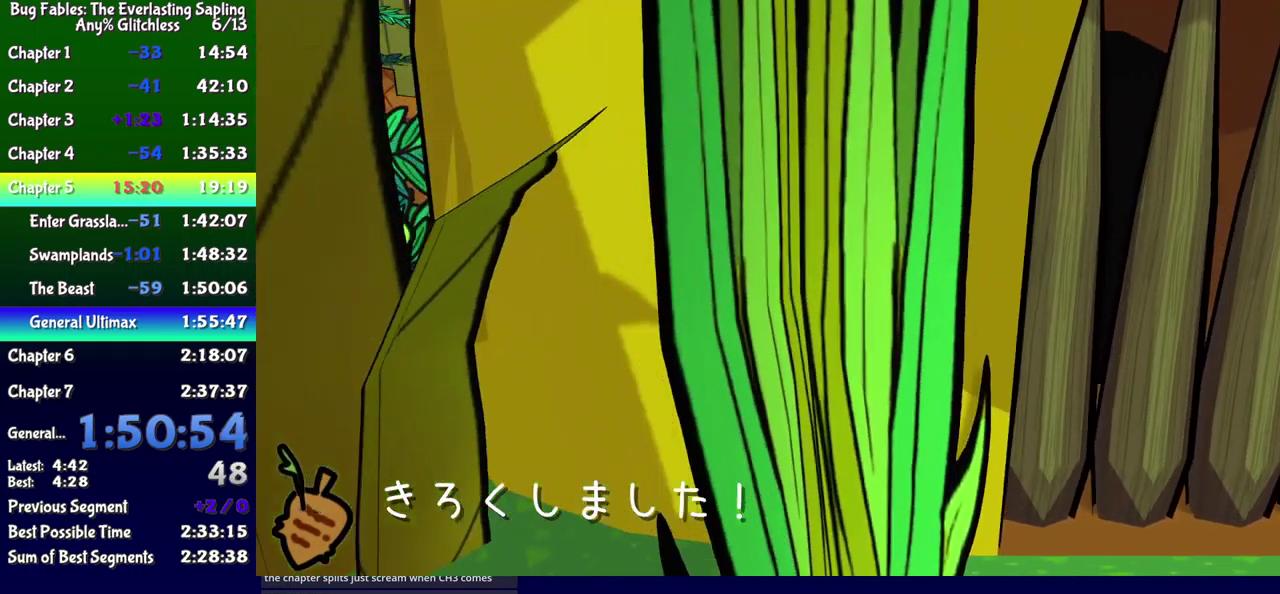
{"buttons": ["DPAD_RIGHT"], "events": [[183, "DPAD_LEFT", "up"], [266, "DPAD_RIGHT", "down"], [500, "DPAD_DOWN", "up"]]}
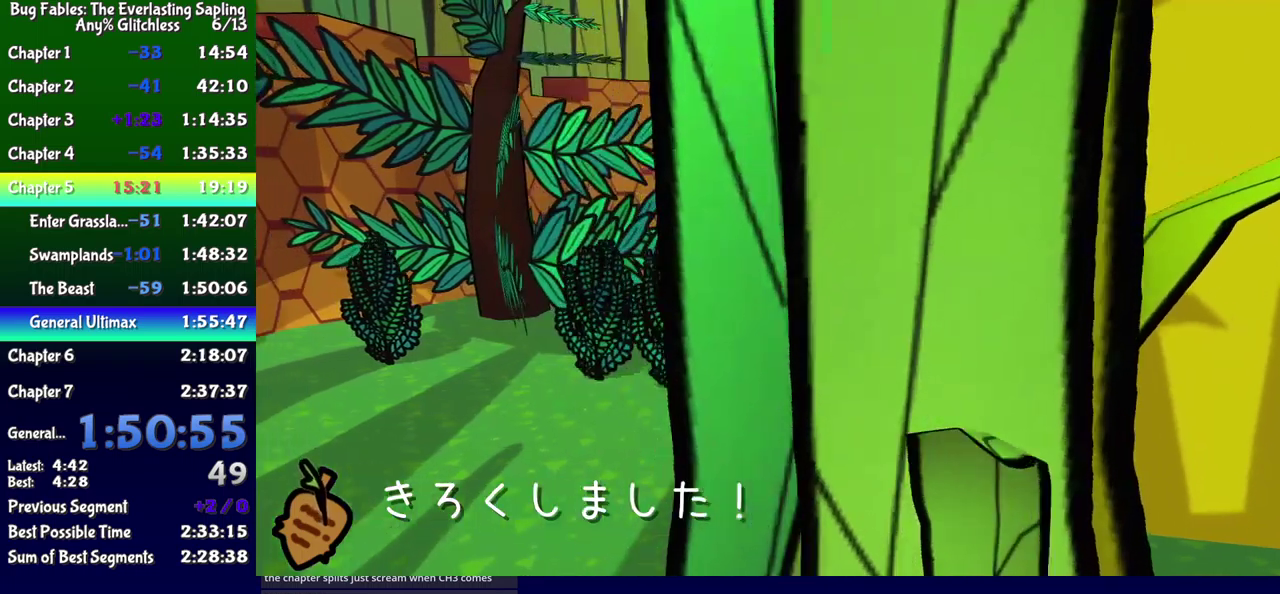
{"buttons": ["DPAD_RIGHT"], "events": []}
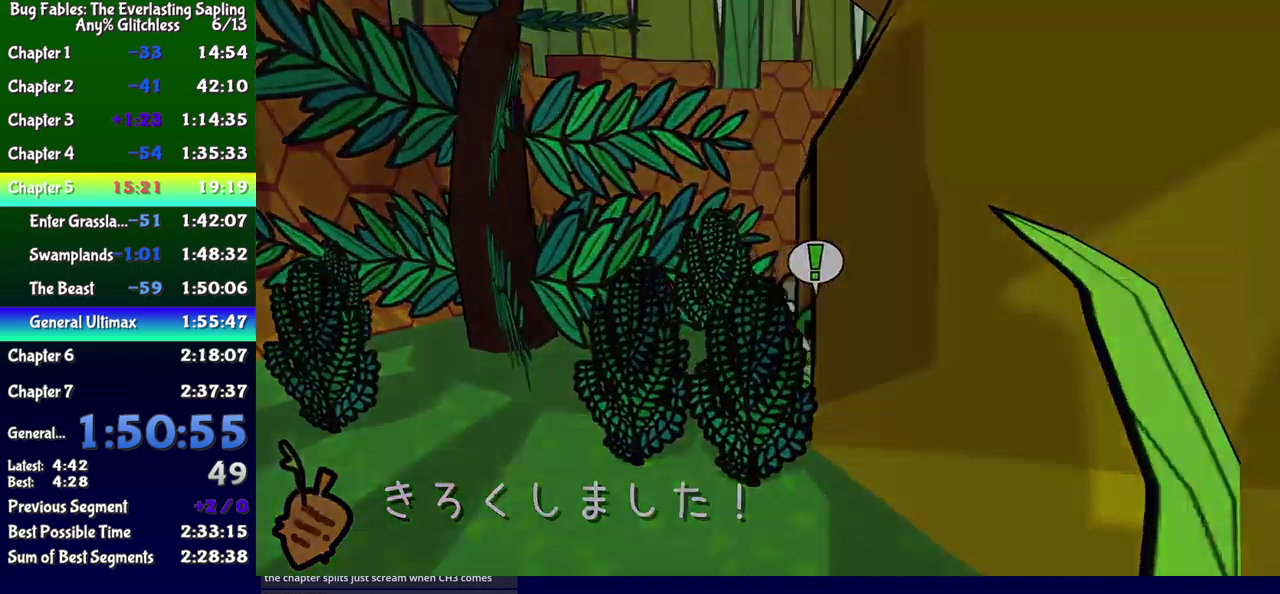
{"buttons": [], "events": [[300, "DPAD_RIGHT", "up"]]}
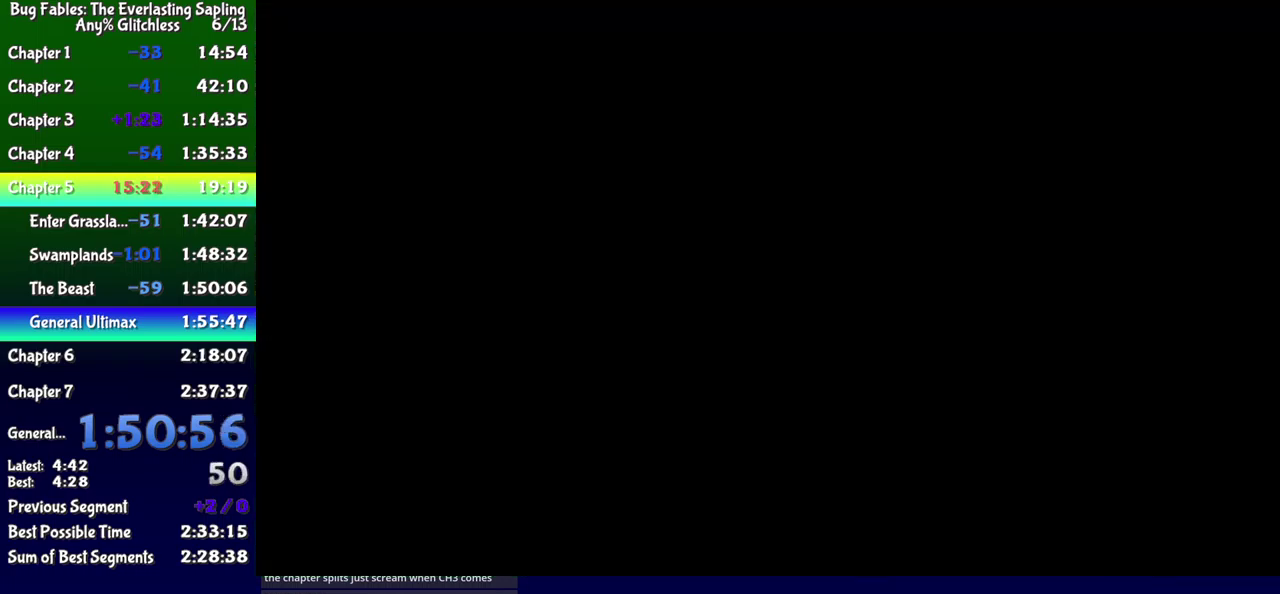
{"buttons": ["DPAD_DOWN", "DPAD_RIGHT"], "events": [[217, "DPAD_DOWN", "down"], [300, "DPAD_RIGHT", "down"]]}
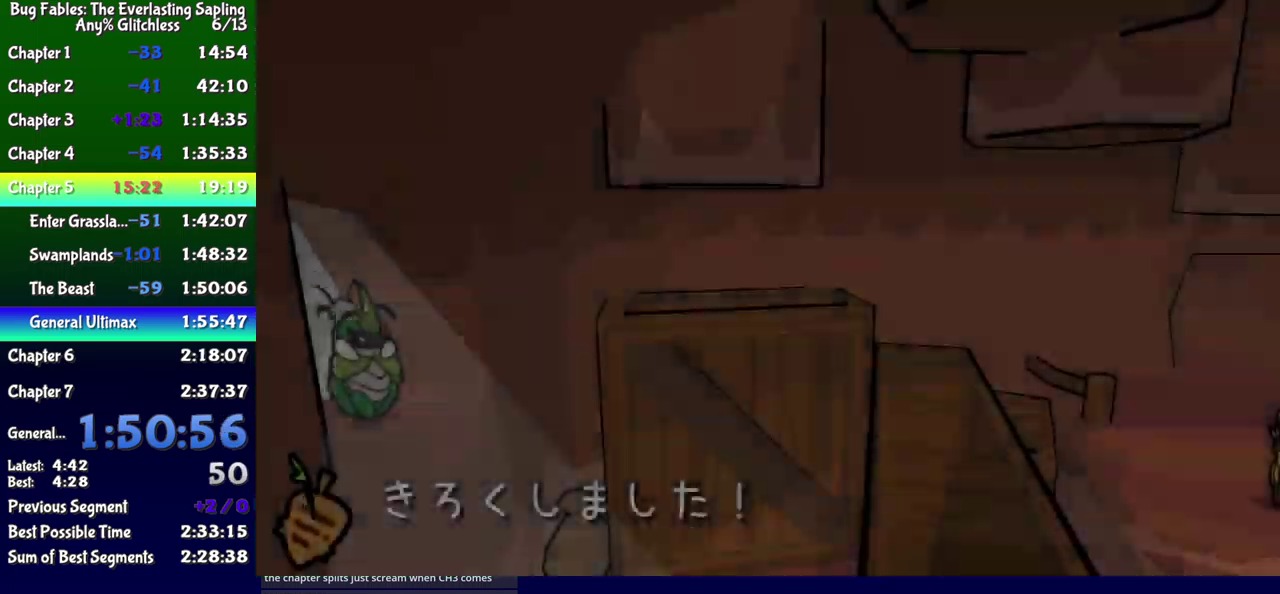
{"buttons": ["DPAD_DOWN", "DPAD_RIGHT"], "events": []}
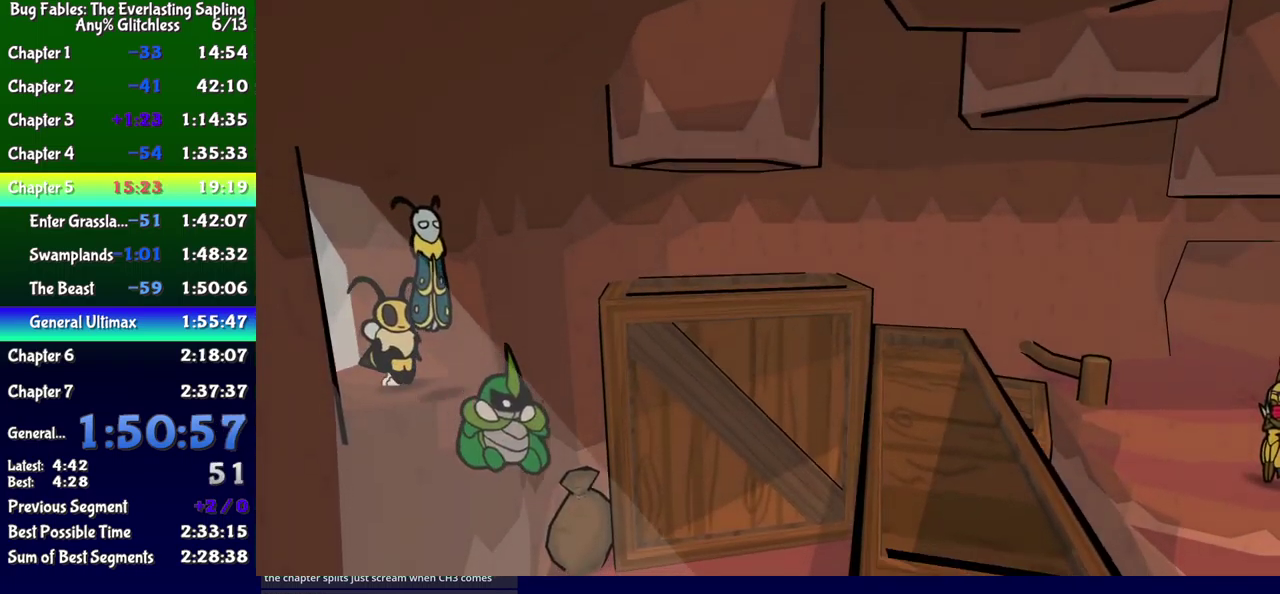
{"buttons": ["DPAD_DOWN", "DPAD_RIGHT"], "events": []}
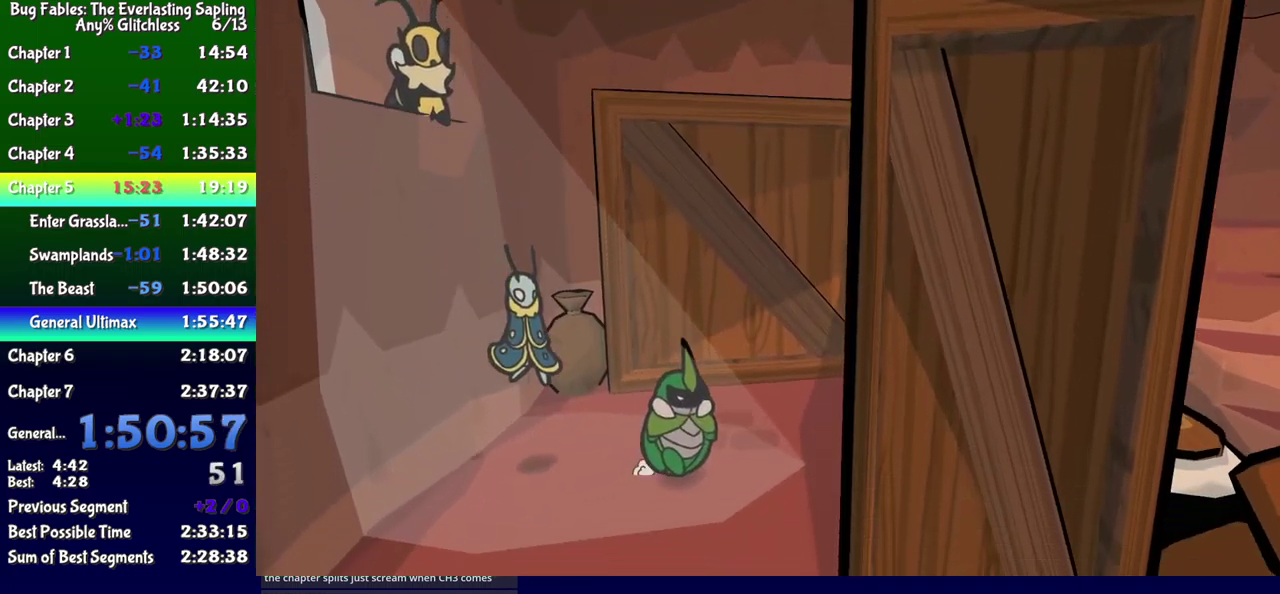
{"buttons": ["B", "DPAD_DOWN", "DPAD_RIGHT"], "events": [[367, "B", "down"]]}
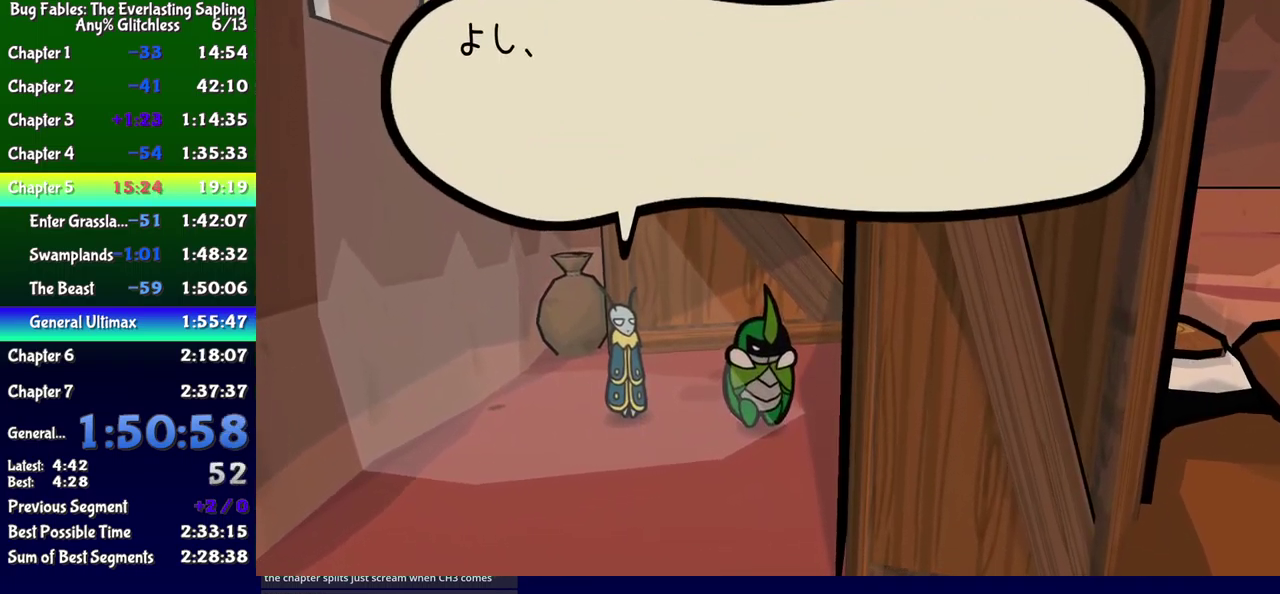
{"buttons": ["B", "DPAD_DOWN"], "events": [[67, "DPAD_DOWN", "up"], [67, "DPAD_RIGHT", "up"], [217, "DPAD_DOWN", "down"]]}
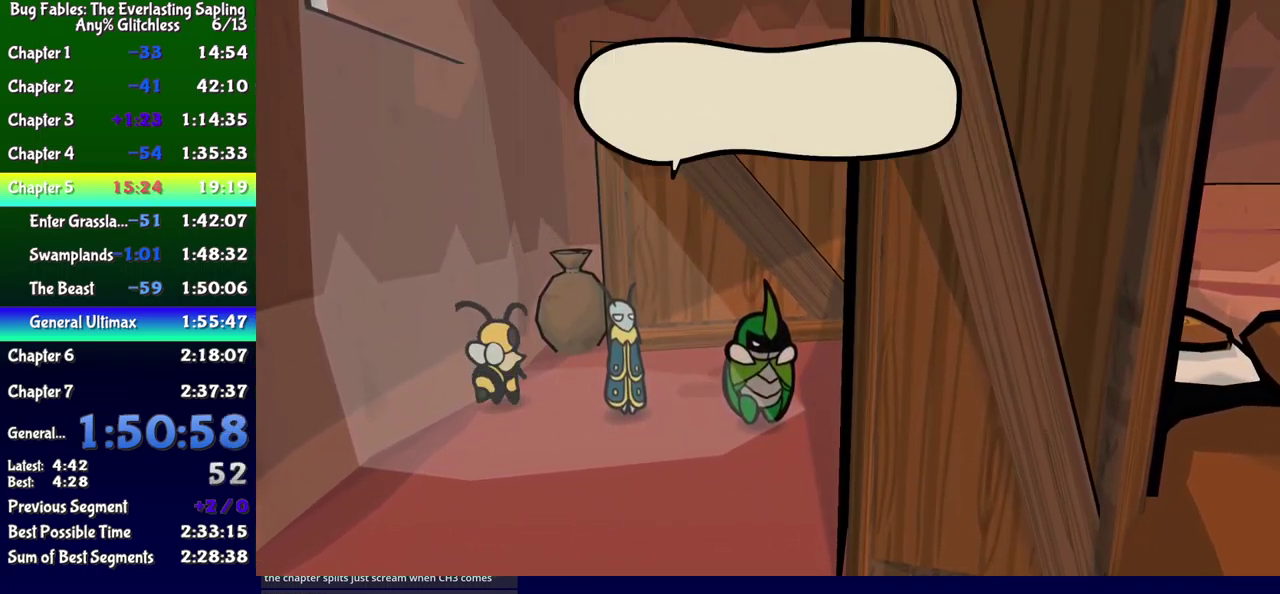
{"buttons": ["B", "DPAD_DOWN"], "events": []}
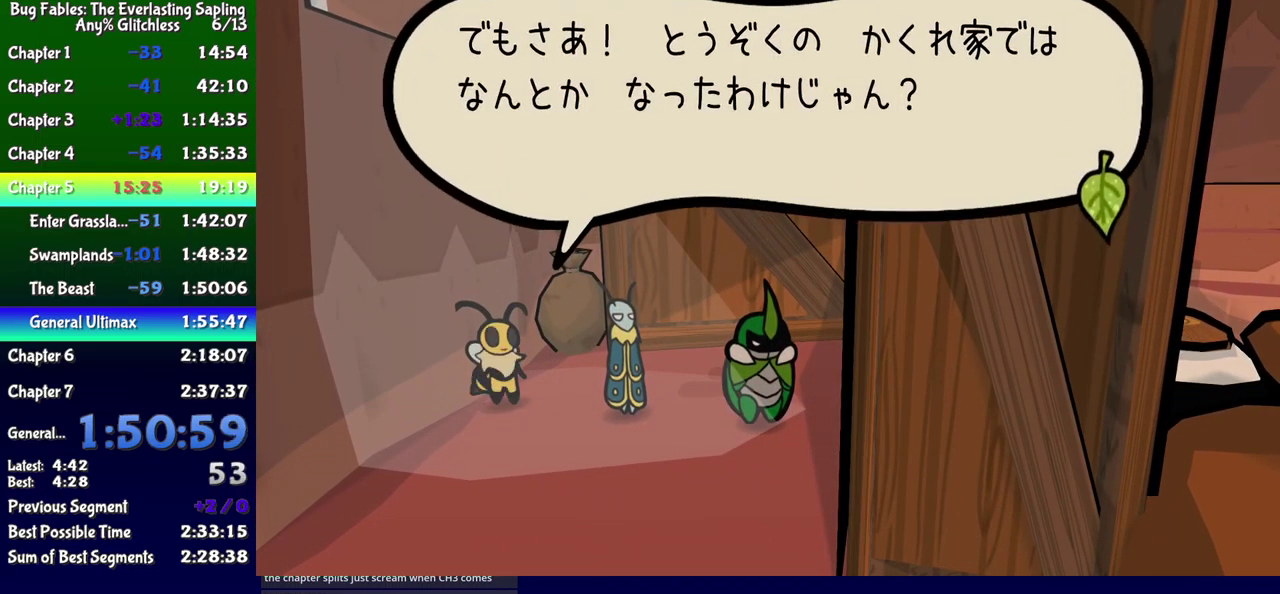
{"buttons": ["B", "DPAD_DOWN"], "events": []}
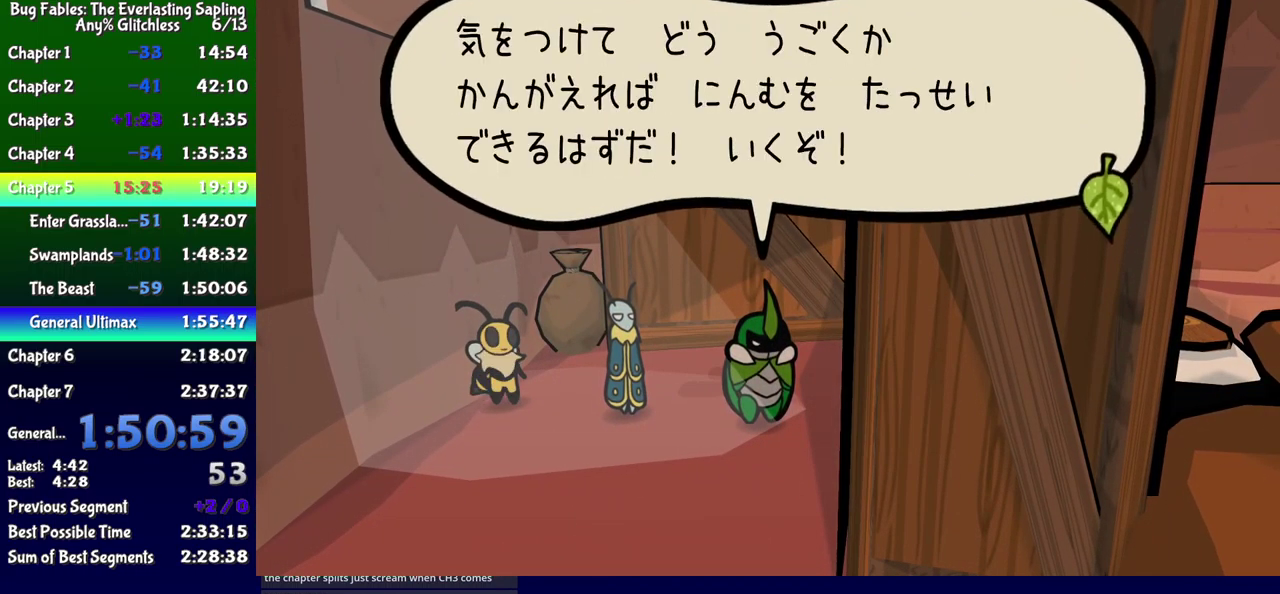
{"buttons": ["B", "DPAD_DOWN"], "events": [[416, "B", "up"], [483, "B", "down"]]}
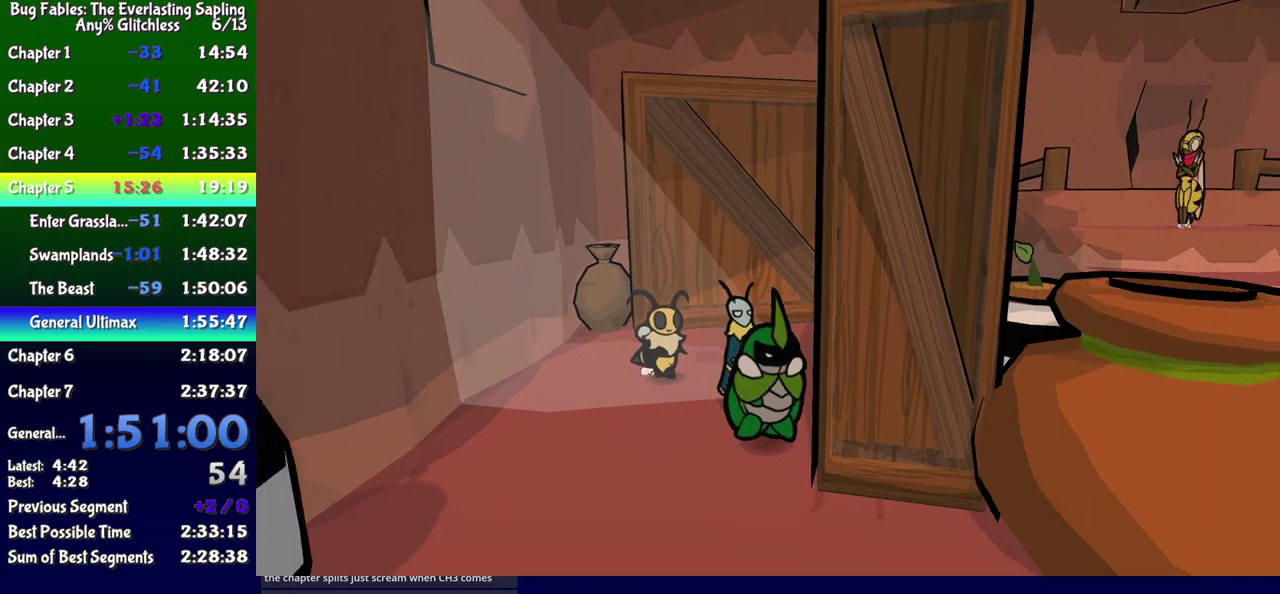
{"buttons": ["DPAD_UP", "DPAD_RIGHT"], "events": [[17, "B", "up"], [84, "B", "down"], [134, "B", "up"], [150, "DPAD_RIGHT", "down"], [417, "DPAD_DOWN", "up"], [484, "DPAD_UP", "down"]]}
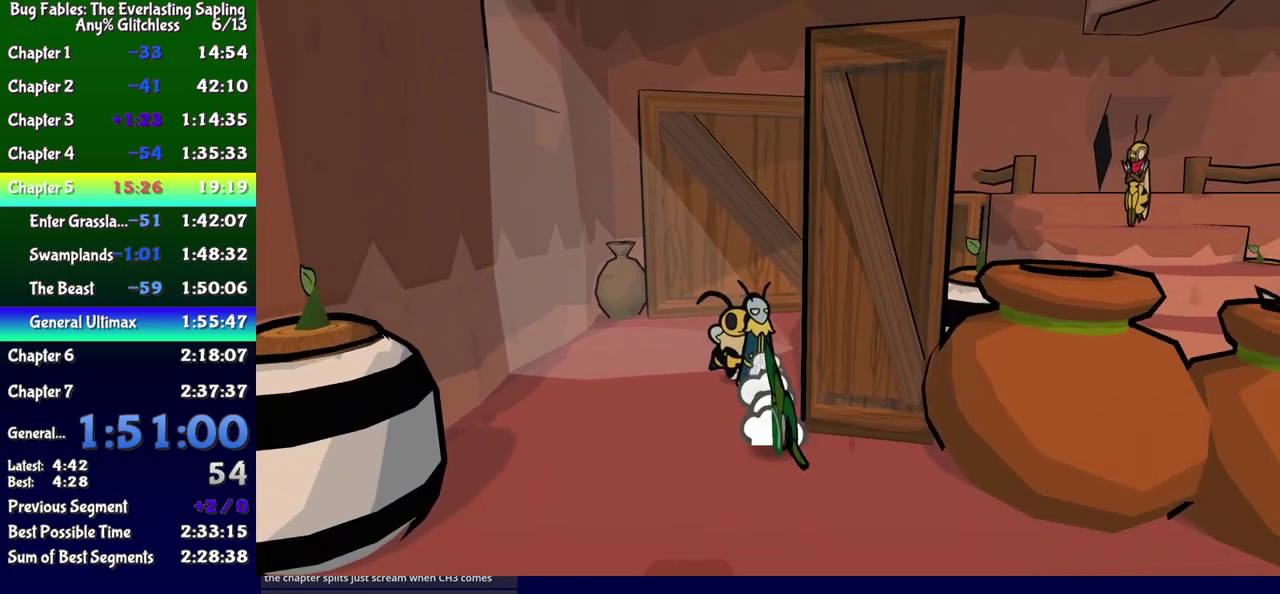
{"buttons": ["DPAD_UP", "DPAD_RIGHT"], "events": []}
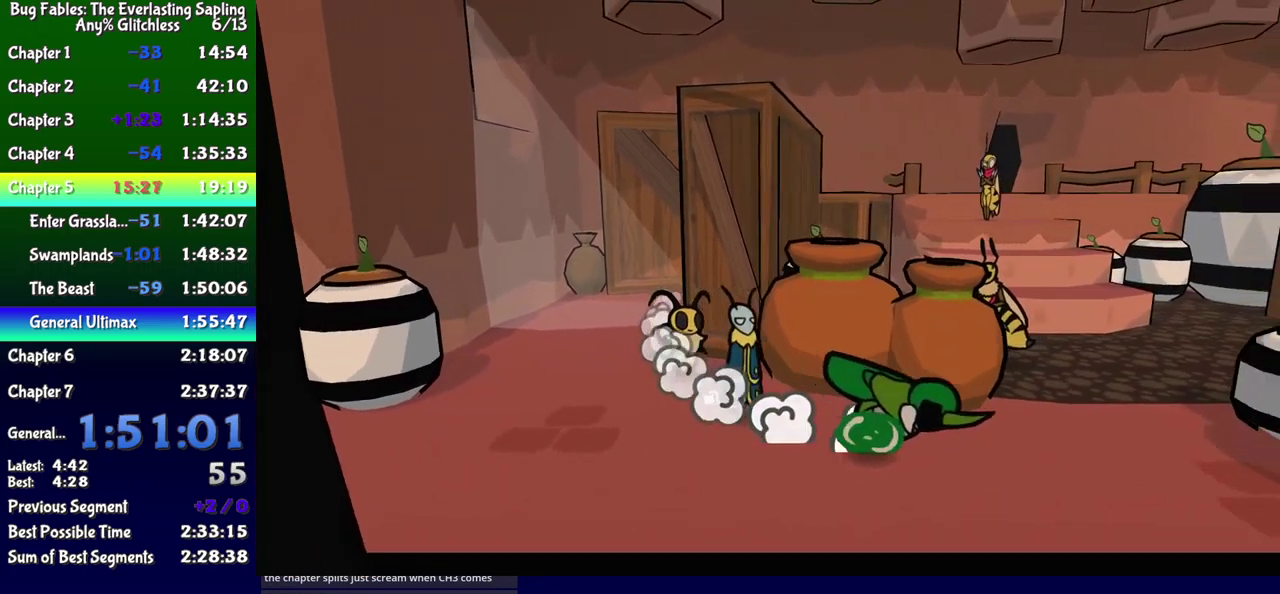
{"buttons": ["DPAD_RIGHT"], "events": [[434, "DPAD_UP", "up"]]}
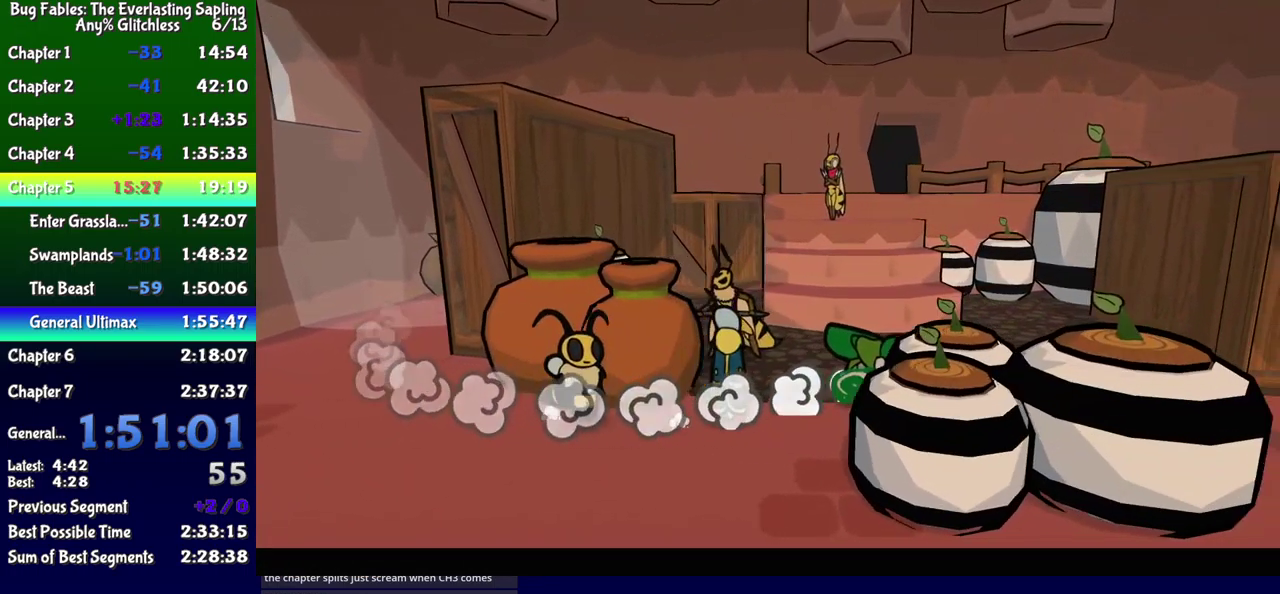
{"buttons": ["A", "DPAD_DOWN", "DPAD_RIGHT"], "events": [[50, "DPAD_DOWN", "down"], [467, "A", "down"]]}
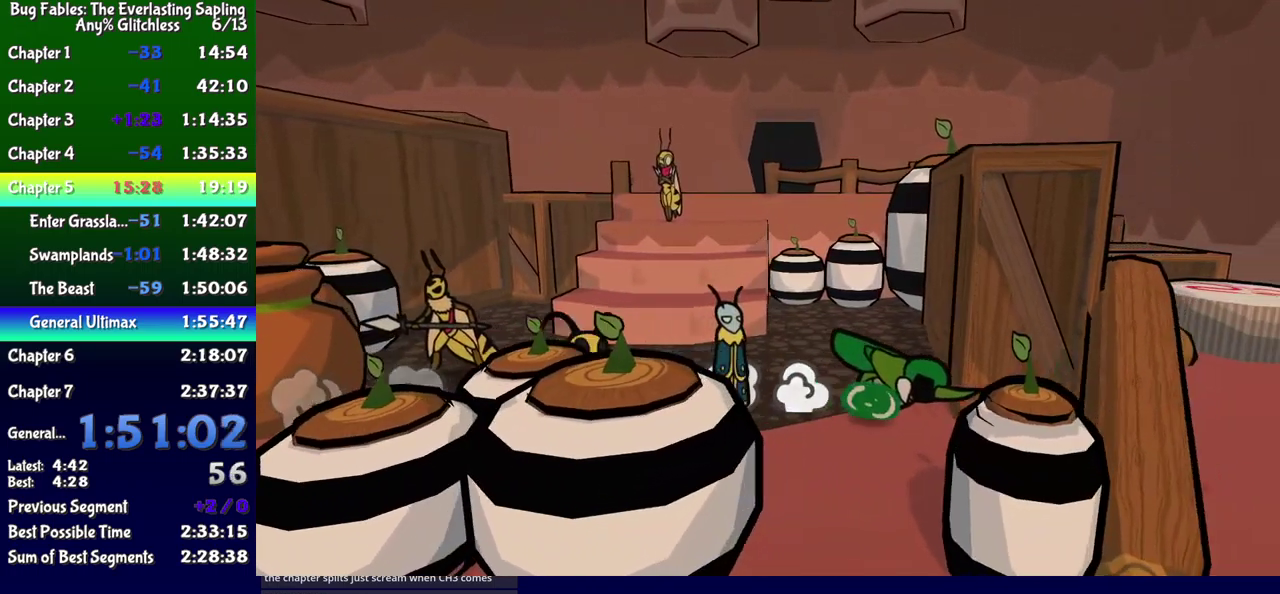
{"buttons": ["B", "DPAD_RIGHT"], "events": [[17, "A", "up"], [84, "B", "down"], [184, "DPAD_RIGHT", "up"], [384, "DPAD_DOWN", "up"], [484, "DPAD_RIGHT", "down"]]}
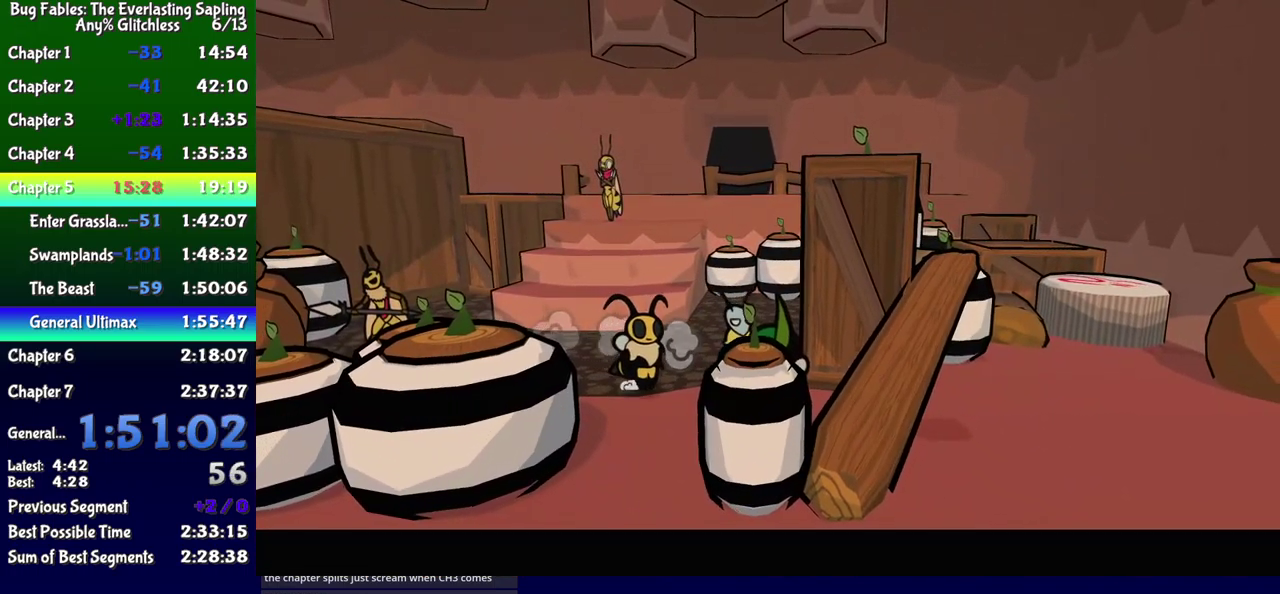
{"buttons": ["B", "DPAD_RIGHT"], "events": []}
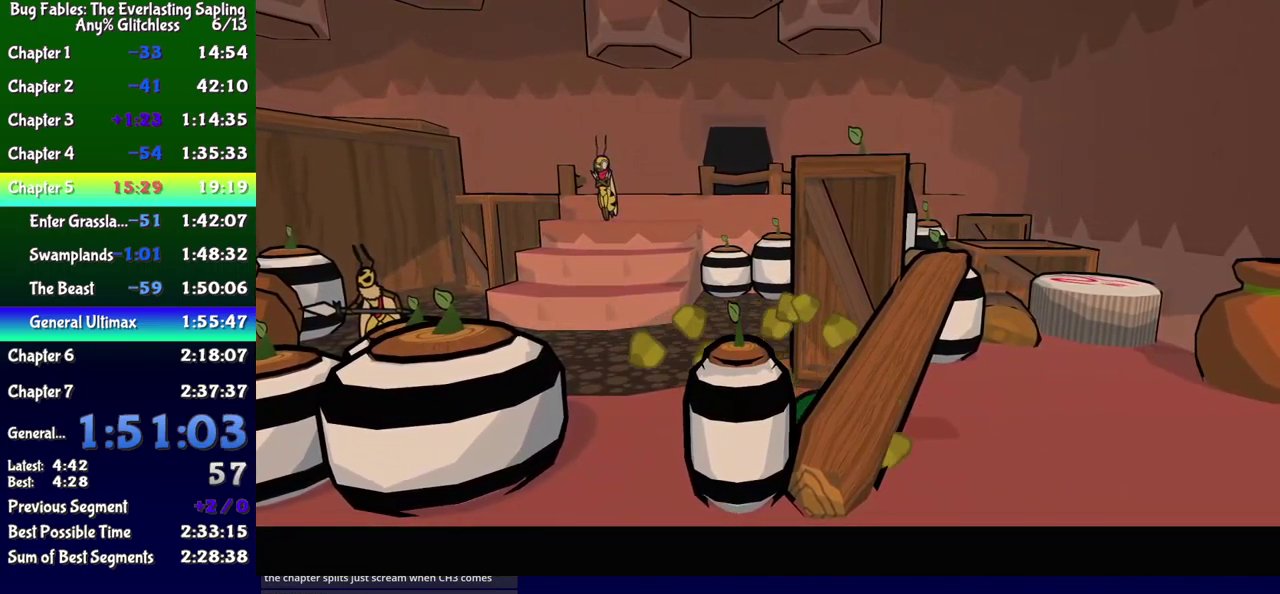
{"buttons": ["B", "DPAD_RIGHT"], "events": []}
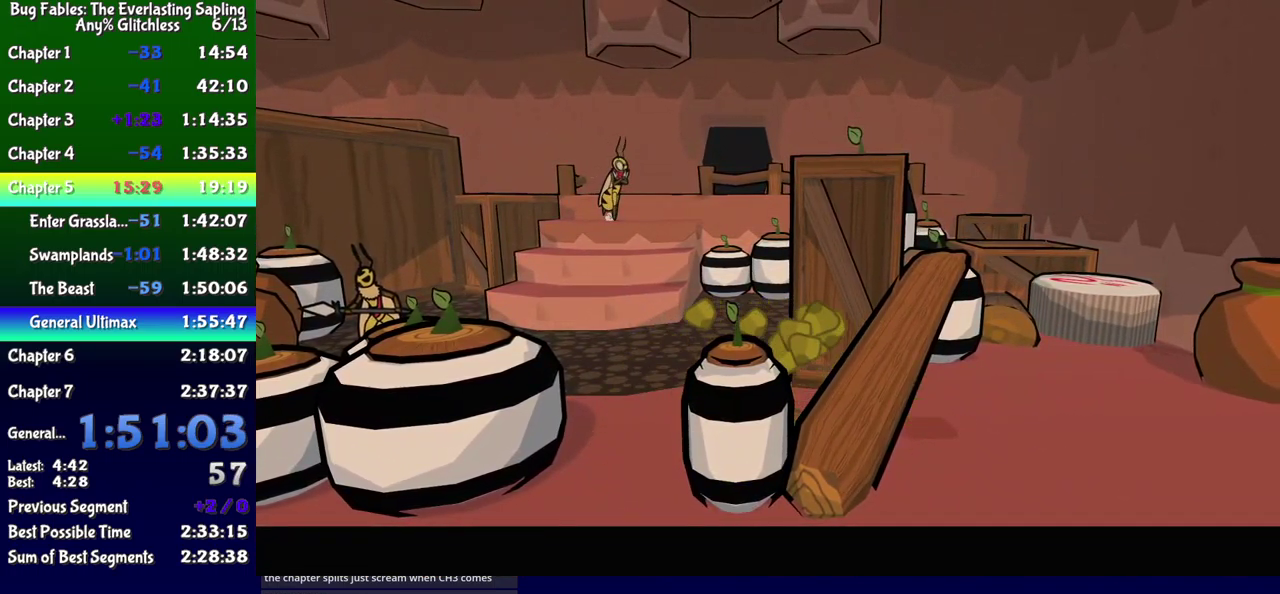
{"buttons": ["B", "DPAD_RIGHT"], "events": []}
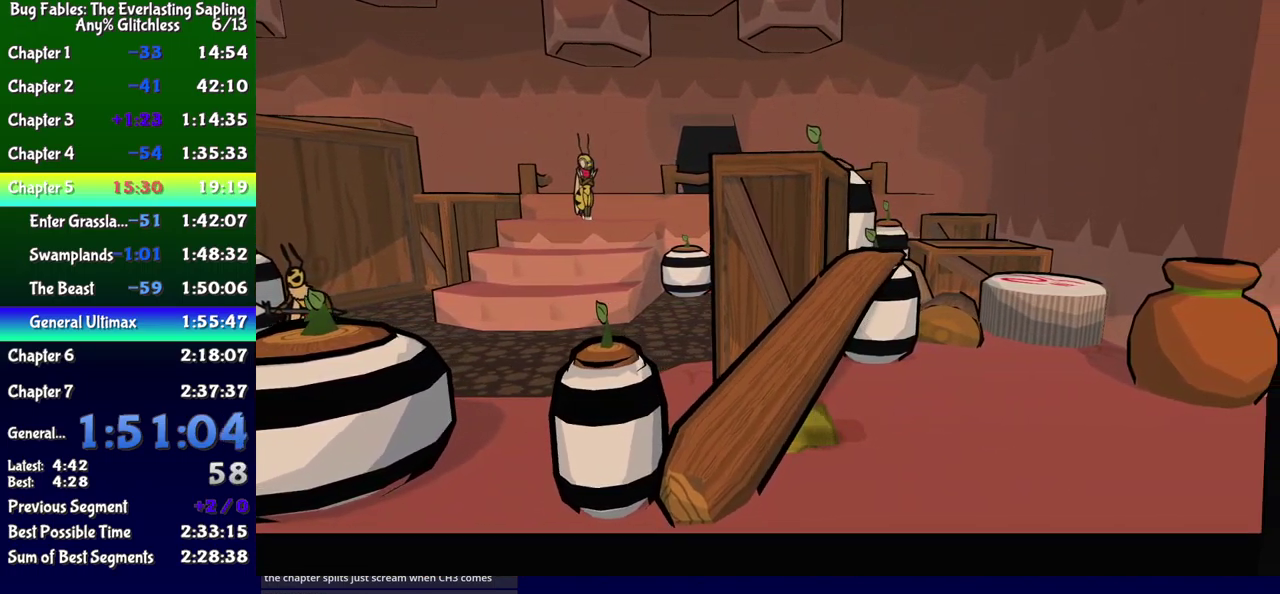
{"buttons": ["DPAD_UP", "DPAD_RIGHT"], "events": [[134, "B", "up"], [167, "DPAD_UP", "down"], [284, "A", "down"], [384, "A", "up"]]}
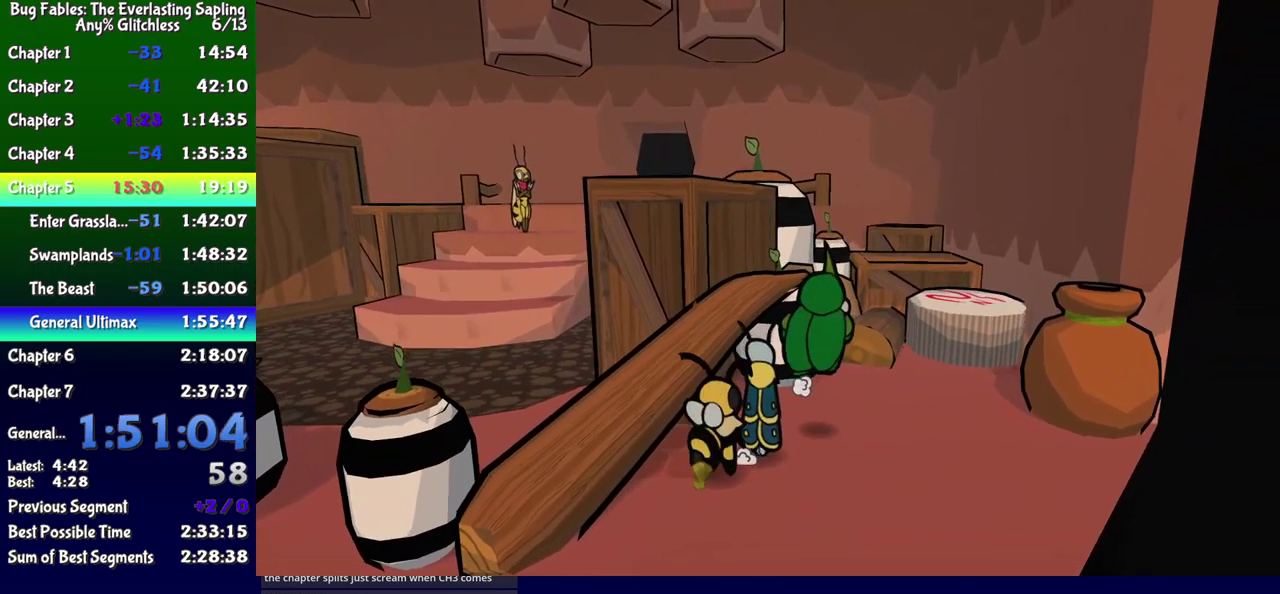
{"buttons": ["A", "DPAD_UP"], "events": [[350, "DPAD_RIGHT", "up"], [384, "A", "down"]]}
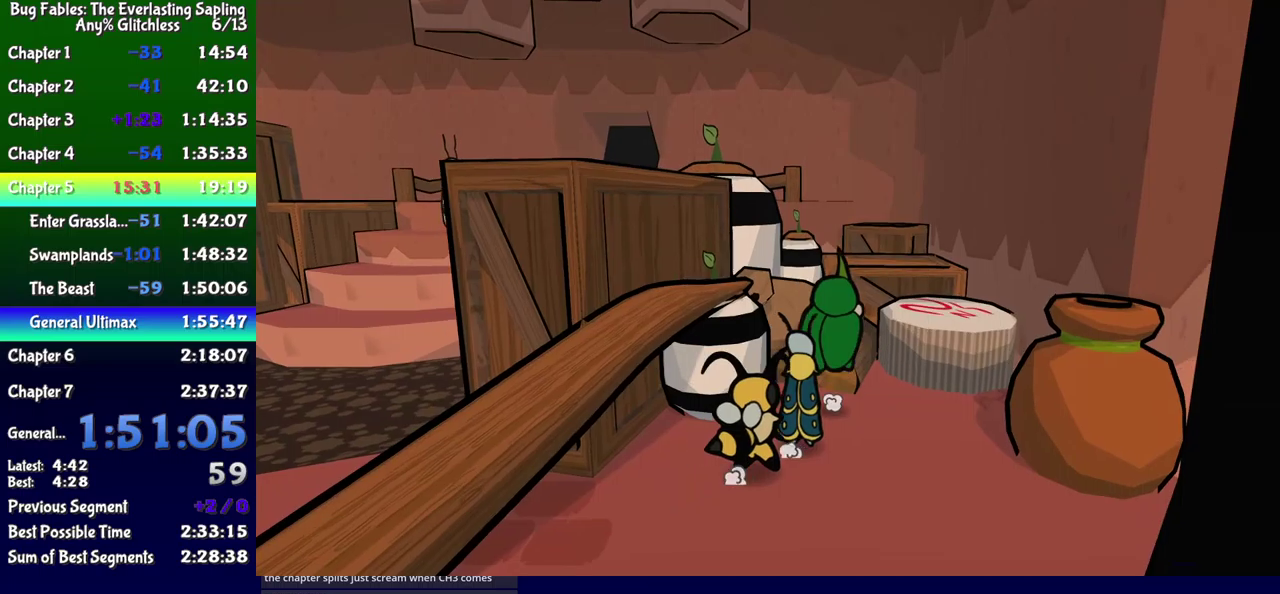
{"buttons": ["DPAD_UP", "DPAD_RIGHT"], "events": [[133, "A", "up"], [150, "DPAD_RIGHT", "down"], [300, "A", "down"], [416, "A", "up"]]}